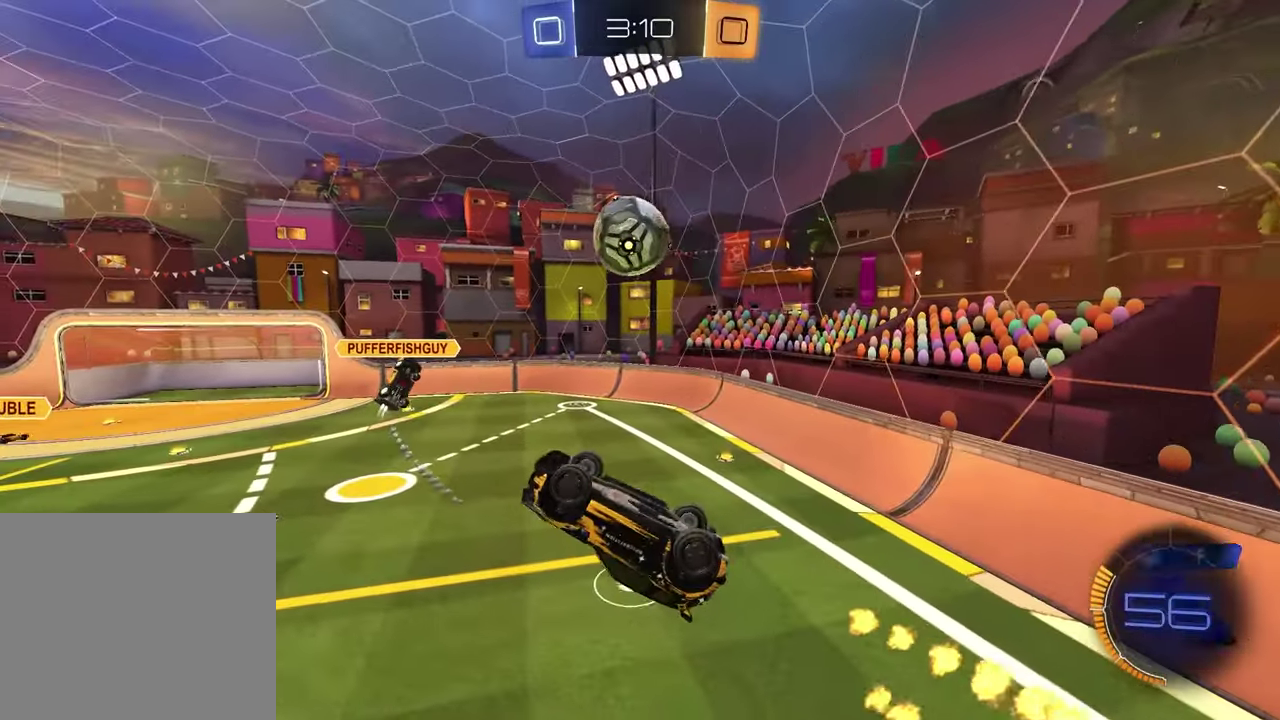
Gameplay with a controller (PlayStation layout); each line is a JSON object with the inputs held at the frame after it. "events" lists button and stick changes between this image and that frame as [ms after this image, input, new state], when the widget could be followed in between.
{"buttons": ["SQUARE"], "left_stick": "left", "right_stick": "center", "events": [[317, "left_stick", "left"], [350, "SQUARE", "down"]]}
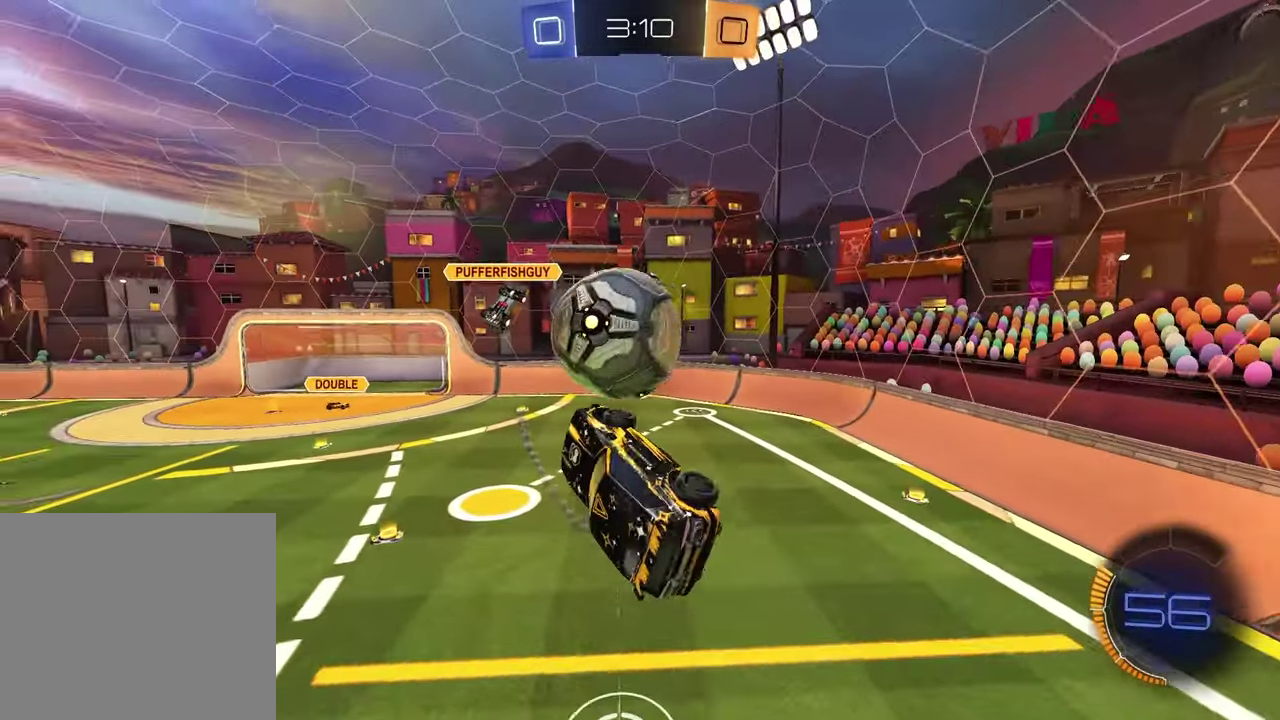
{"buttons": ["L1", "R1"], "left_stick": "center", "right_stick": "center", "events": [[50, "R1", "down"], [50, "left_stick", "down-right"], [133, "left_stick", "center"], [233, "SQUARE", "up"], [317, "left_stick", "right"], [433, "left_stick", "center"], [500, "L1", "down"]]}
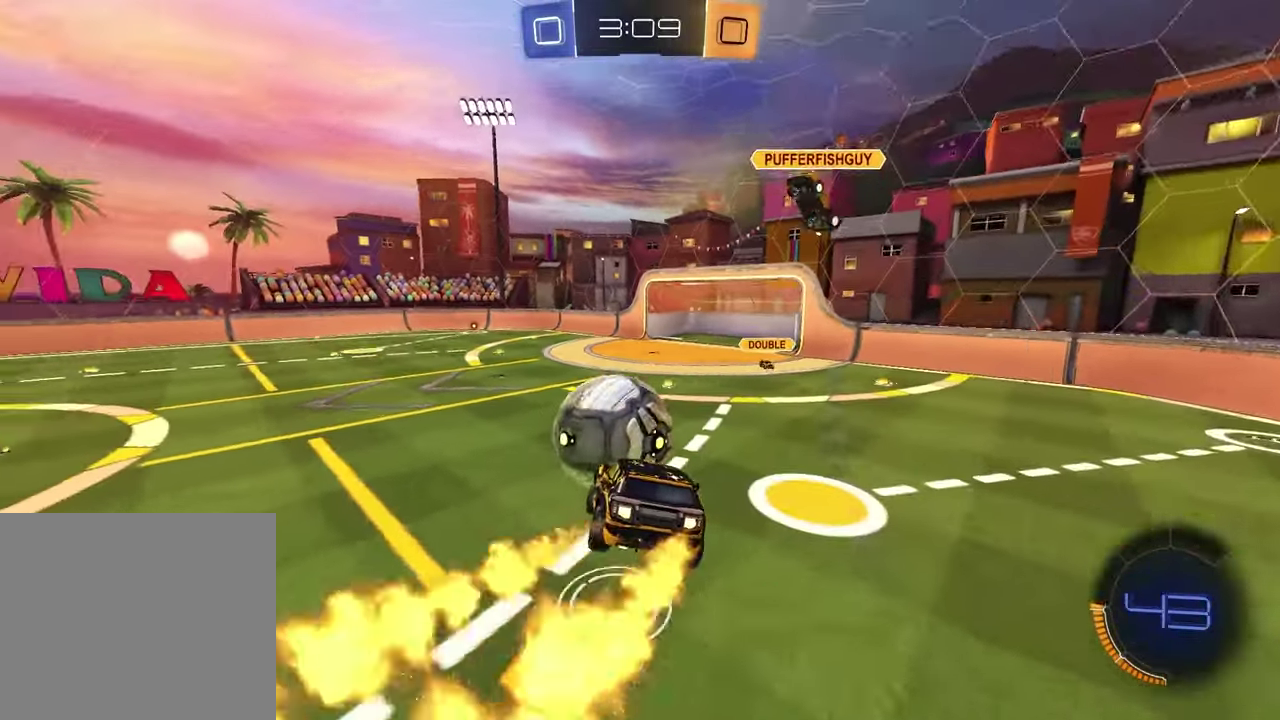
{"buttons": ["R1"], "left_stick": "down-right", "right_stick": "center", "events": [[17, "left_stick", "left"], [150, "L1", "up"], [167, "left_stick", "down"], [350, "left_stick", "center"], [500, "left_stick", "down-right"]]}
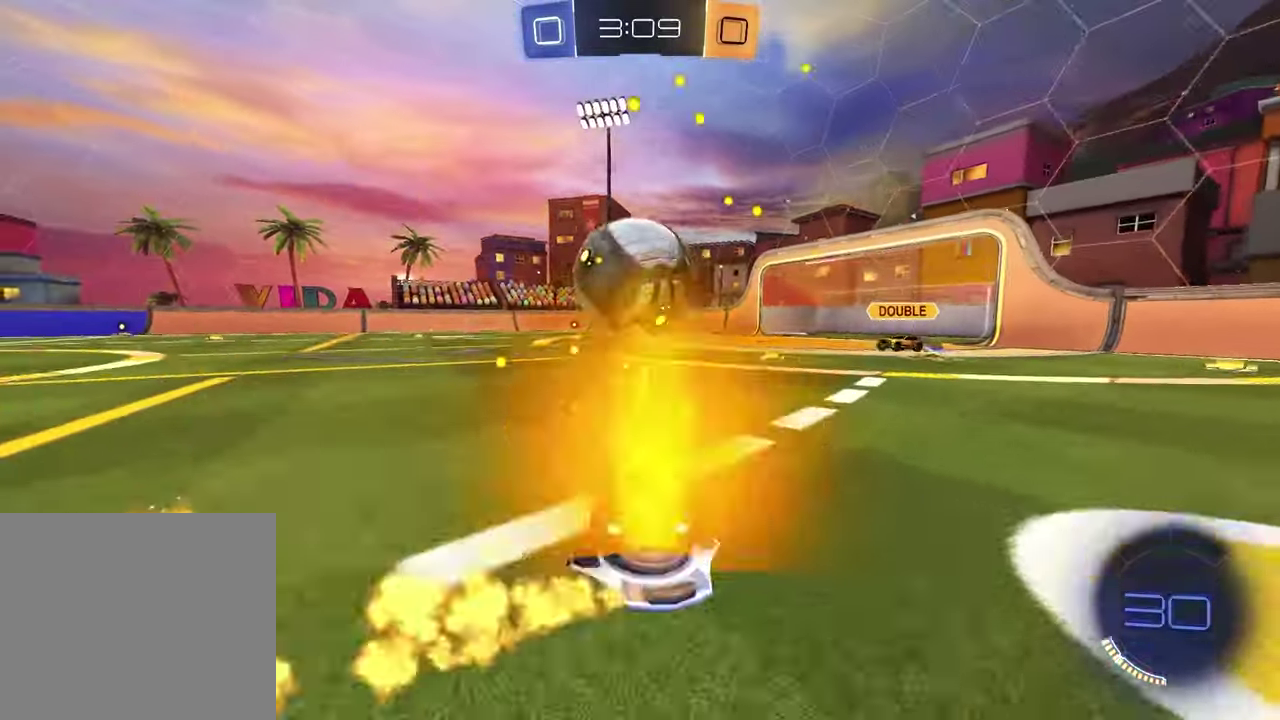
{"buttons": ["L1"], "left_stick": "up-right", "right_stick": "center", "events": [[33, "CROSS", "down"], [67, "left_stick", "down"], [117, "R2", "down"], [167, "R2", "up"], [233, "left_stick", "center"], [383, "left_stick", "down-right"], [433, "CROSS", "up"], [433, "R1", "up"], [467, "L1", "down"], [500, "left_stick", "up-right"]]}
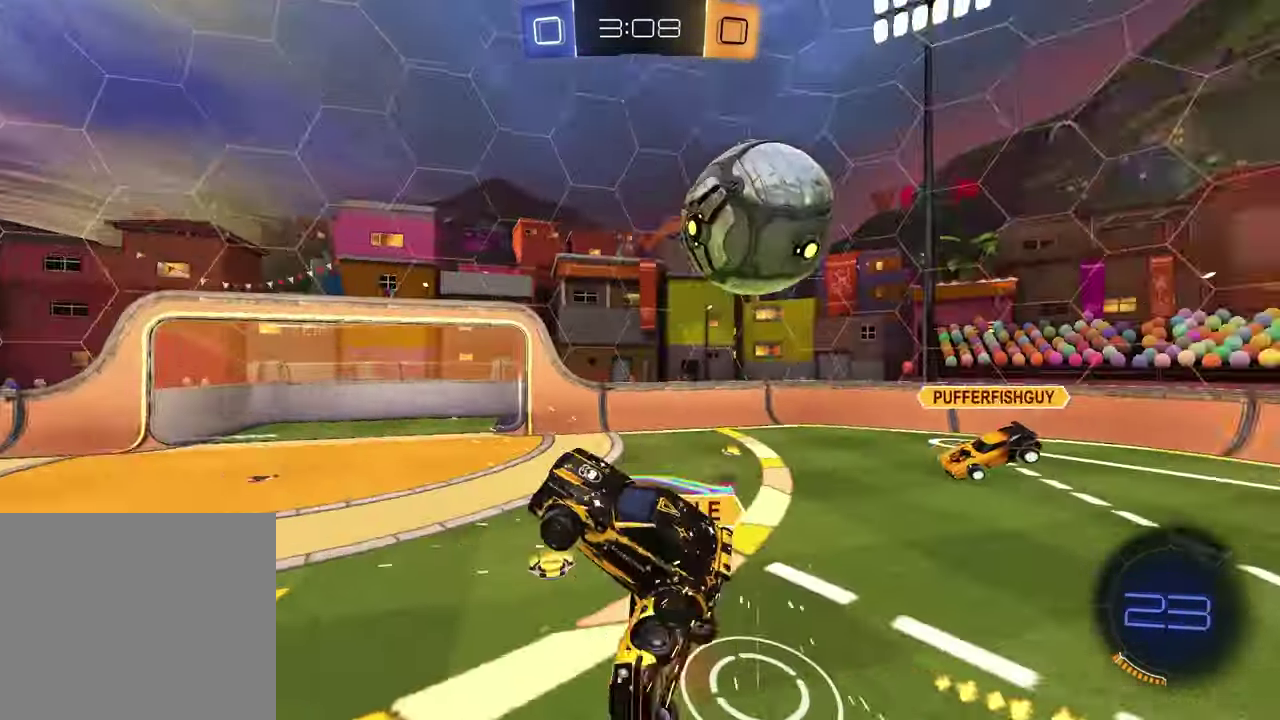
{"buttons": ["SQUARE"], "left_stick": "center", "right_stick": "center", "events": [[283, "left_stick", "right"], [300, "L1", "up"], [350, "left_stick", "down-right"], [467, "SQUARE", "down"], [500, "left_stick", "center"]]}
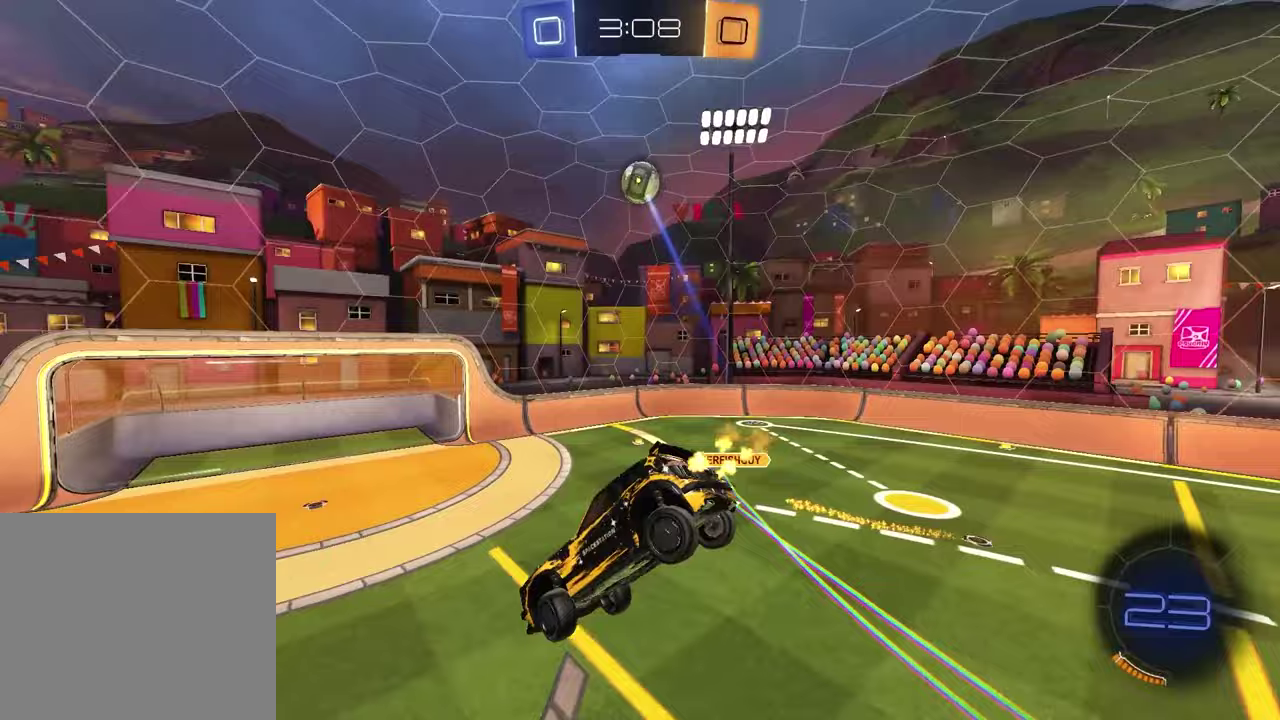
{"buttons": ["SQUARE", "R1"], "left_stick": "center", "right_stick": "center", "events": [[117, "R1", "down"], [217, "left_stick", "down-right"], [350, "left_stick", "center"]]}
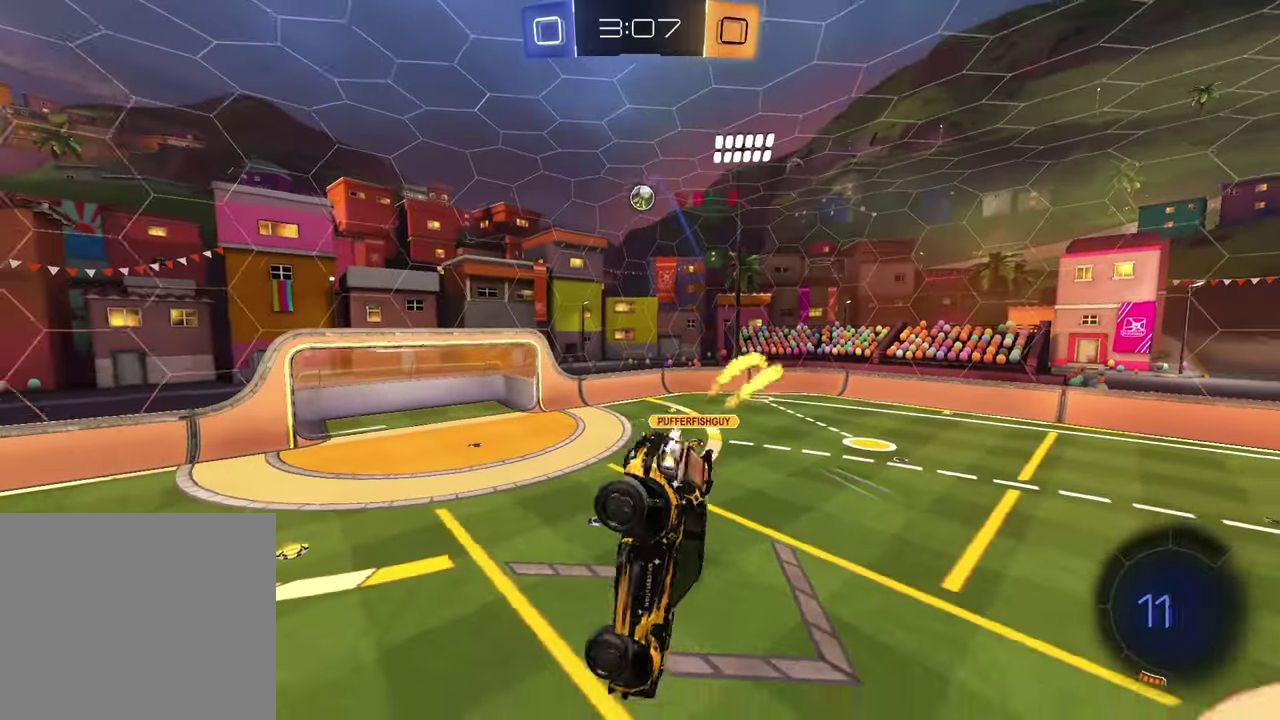
{"buttons": [], "left_stick": "down-right", "right_stick": "center", "events": [[17, "SQUARE", "up"], [83, "left_stick", "down"], [117, "TRIANGLE", "down"], [183, "R1", "up"], [217, "TRIANGLE", "up"], [250, "left_stick", "center"], [500, "left_stick", "down-right"]]}
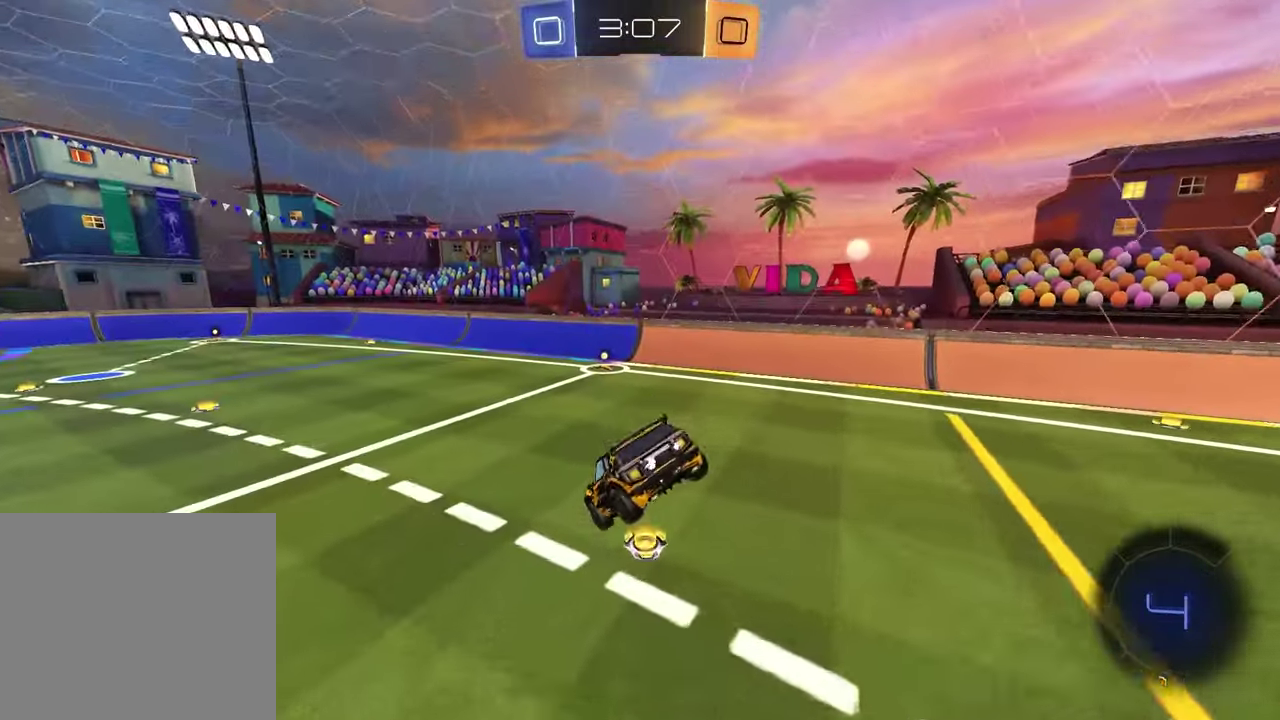
{"buttons": ["R1"], "left_stick": "center", "right_stick": "center", "events": [[133, "R1", "down"], [150, "left_stick", "center"], [233, "left_stick", "left"], [450, "left_stick", "center"]]}
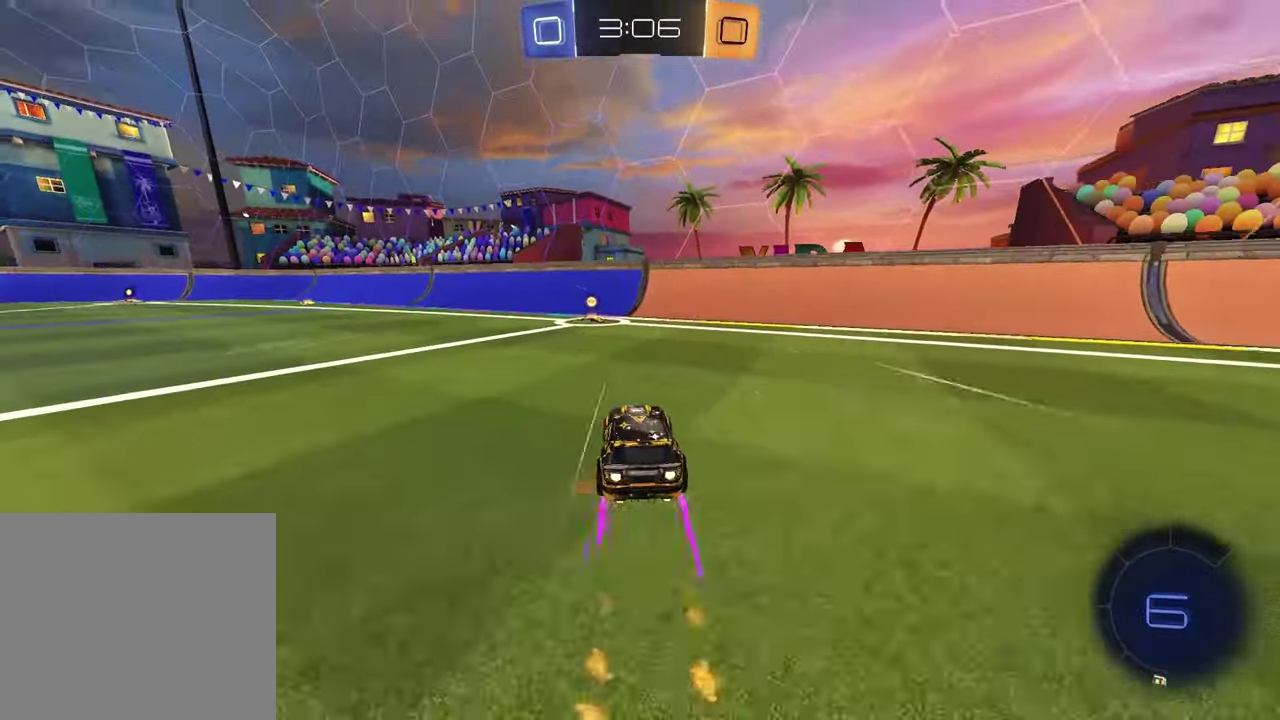
{"buttons": ["R2"], "left_stick": "right", "right_stick": "center", "events": [[133, "left_stick", "left"], [167, "R1", "up"], [233, "R2", "down"], [233, "left_stick", "center"], [300, "left_stick", "right"], [333, "L1", "down"], [333, "TRIANGLE", "down"], [450, "TRIANGLE", "up"], [483, "L1", "up"]]}
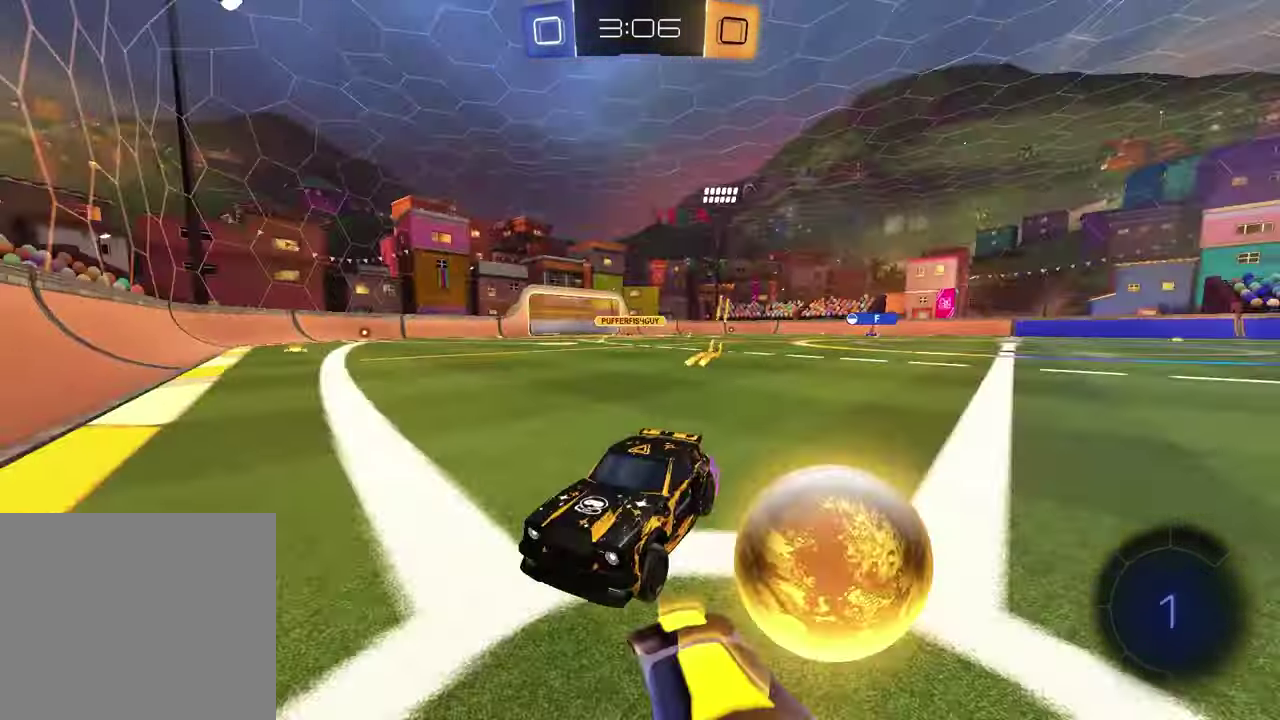
{"buttons": ["R2"], "left_stick": "right", "right_stick": "center", "events": [[33, "R1", "down"], [367, "L1", "down"], [483, "R1", "up"], [500, "L1", "up"]]}
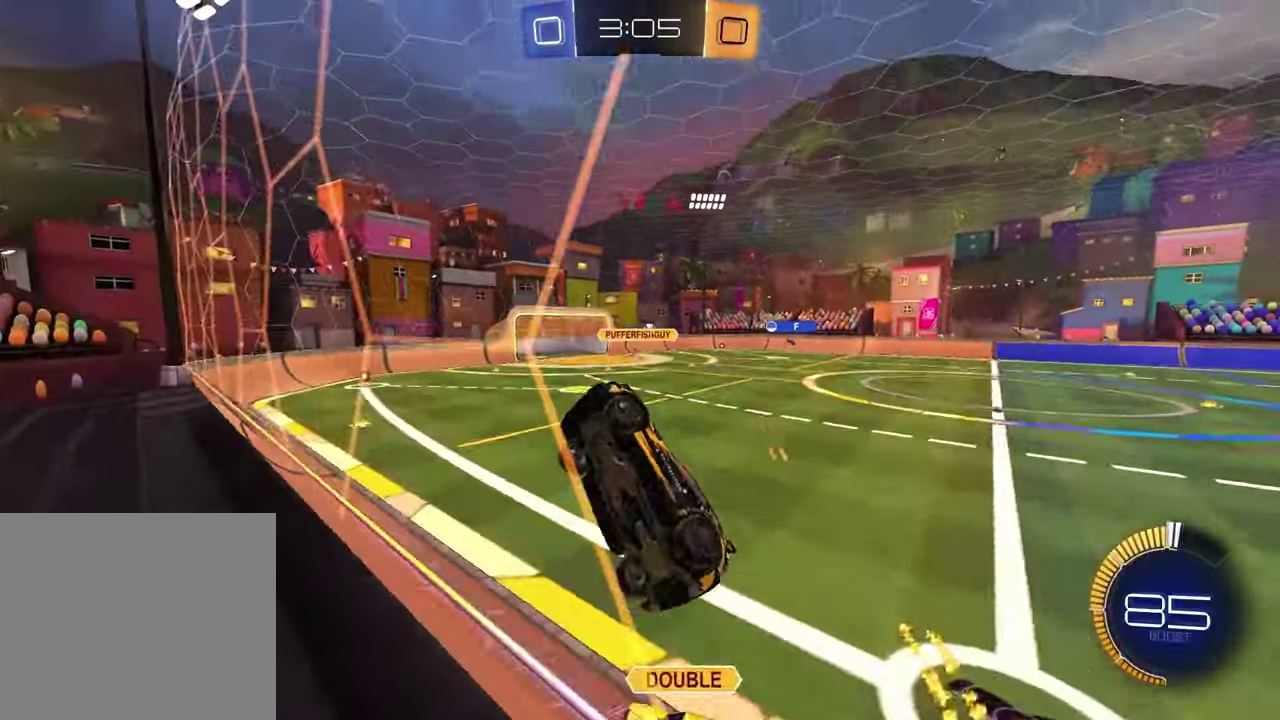
{"buttons": ["R1", "R2"], "left_stick": "right", "right_stick": "center", "events": [[150, "R1", "down"], [333, "R1", "up"], [467, "R1", "down"]]}
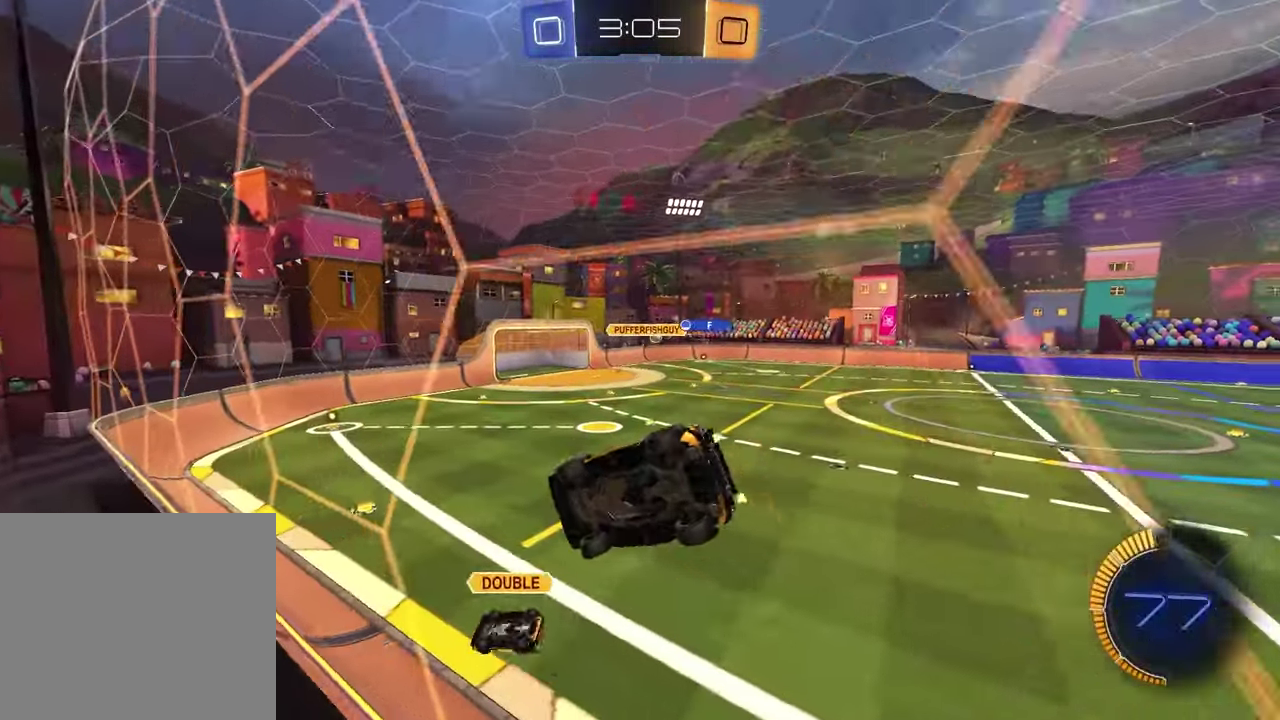
{"buttons": ["R2"], "left_stick": "right", "right_stick": "center", "events": [[367, "R1", "up"]]}
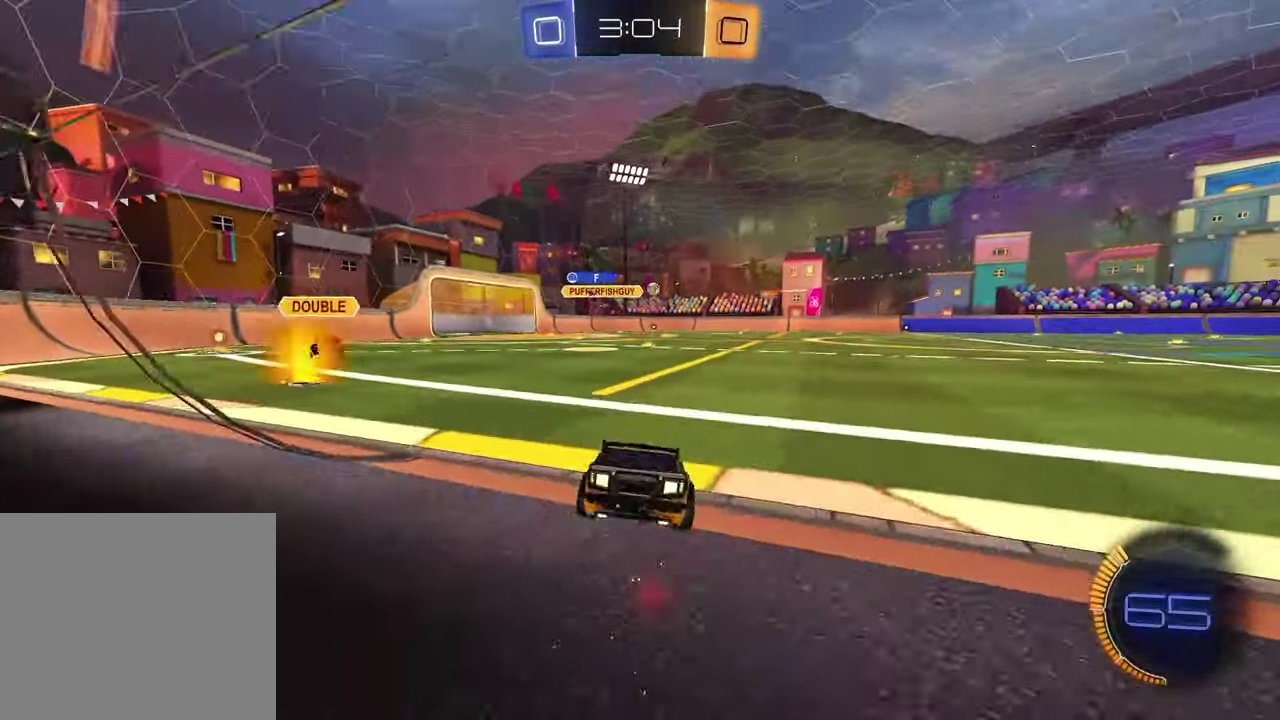
{"buttons": ["R1"], "left_stick": "down", "right_stick": "center", "events": [[67, "R1", "down"], [83, "left_stick", "up"], [117, "CROSS", "down"], [167, "CROSS", "up"], [217, "CROSS", "down"], [283, "left_stick", "down"], [350, "CROSS", "up"], [483, "R2", "up"]]}
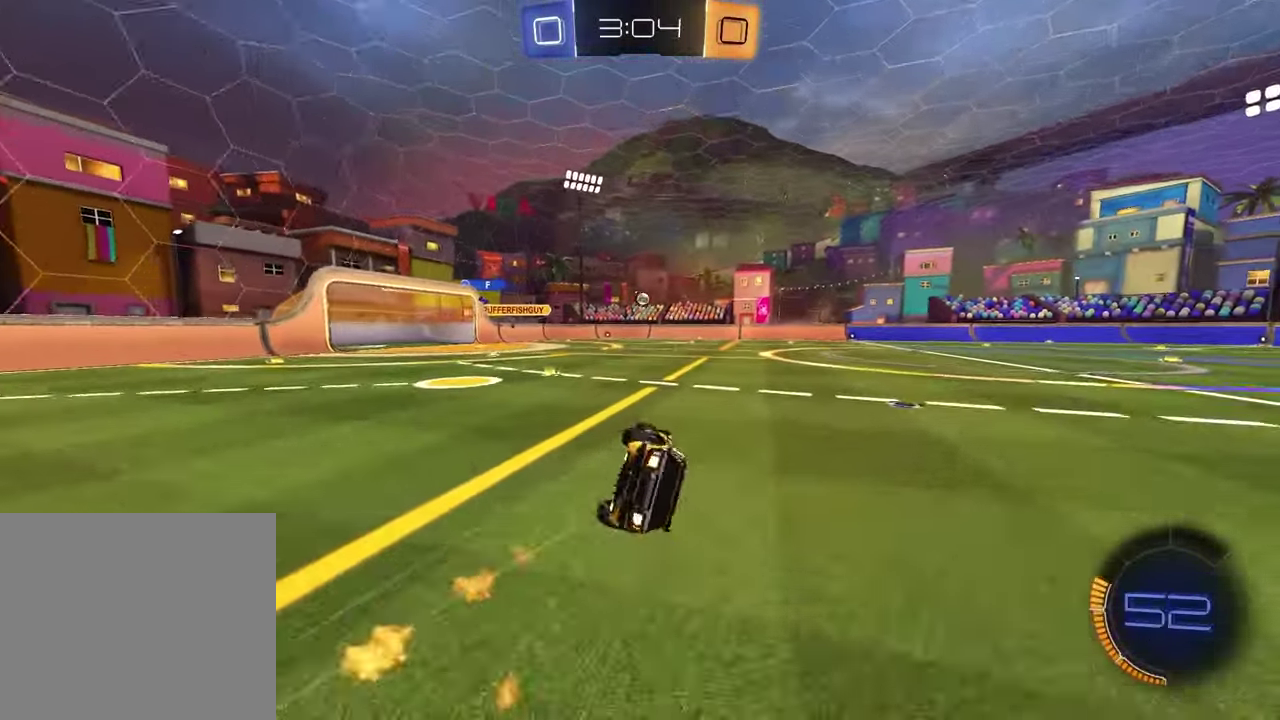
{"buttons": ["SQUARE", "R2"], "left_stick": "center", "right_stick": "center", "events": [[83, "R2", "down"], [83, "SQUARE", "down"], [117, "R1", "up"], [117, "left_stick", "up-left"], [167, "left_stick", "down-right"], [500, "left_stick", "center"]]}
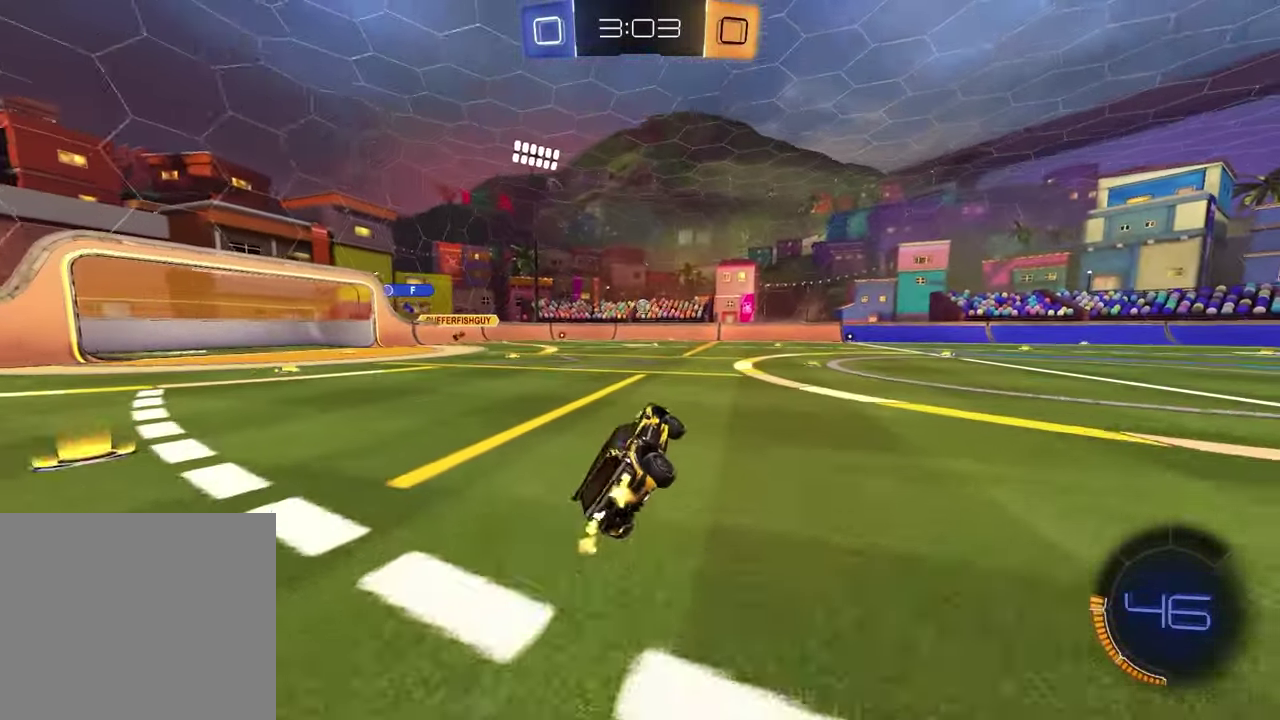
{"buttons": ["R1", "R2"], "left_stick": "center", "right_stick": "center", "events": [[17, "SQUARE", "up"], [467, "R1", "down"]]}
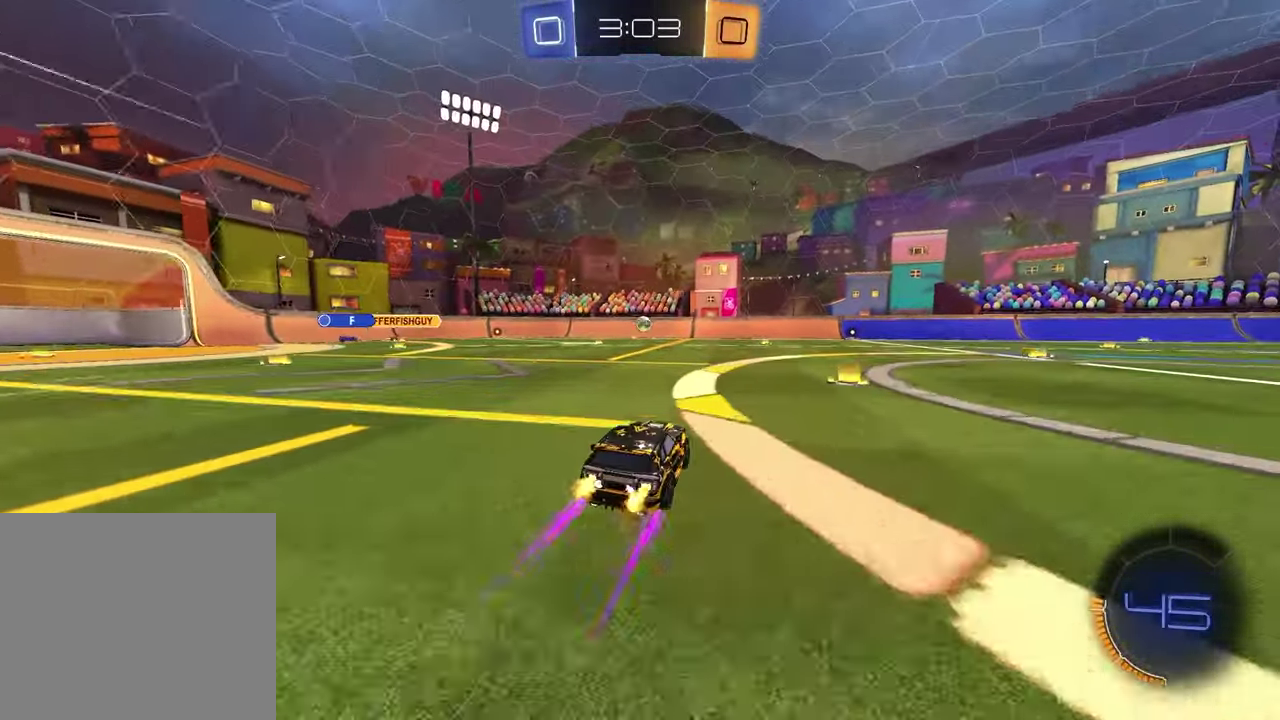
{"buttons": ["R2"], "left_stick": "center", "right_stick": "center", "events": [[100, "R1", "up"], [100, "left_stick", "right"], [233, "left_stick", "center"]]}
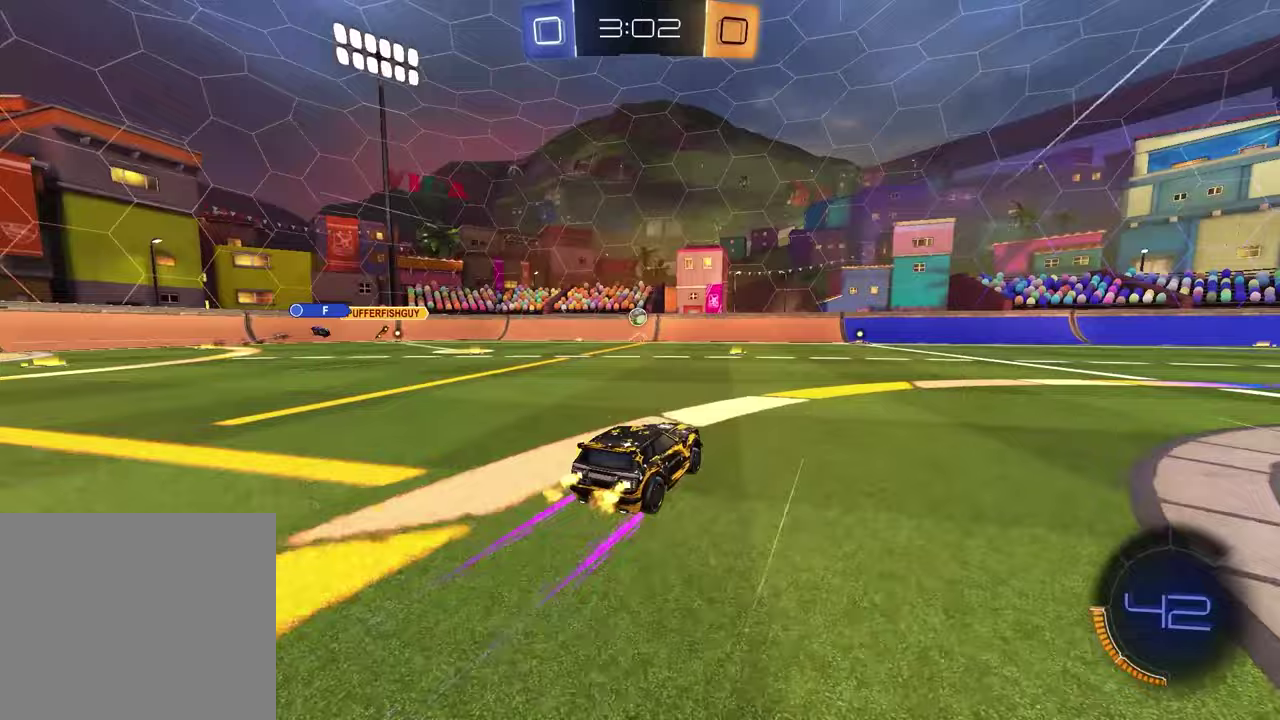
{"buttons": ["R2"], "left_stick": "center", "right_stick": "center", "events": [[117, "left_stick", "left"], [217, "left_stick", "center"], [250, "R1", "down"], [450, "R1", "up"]]}
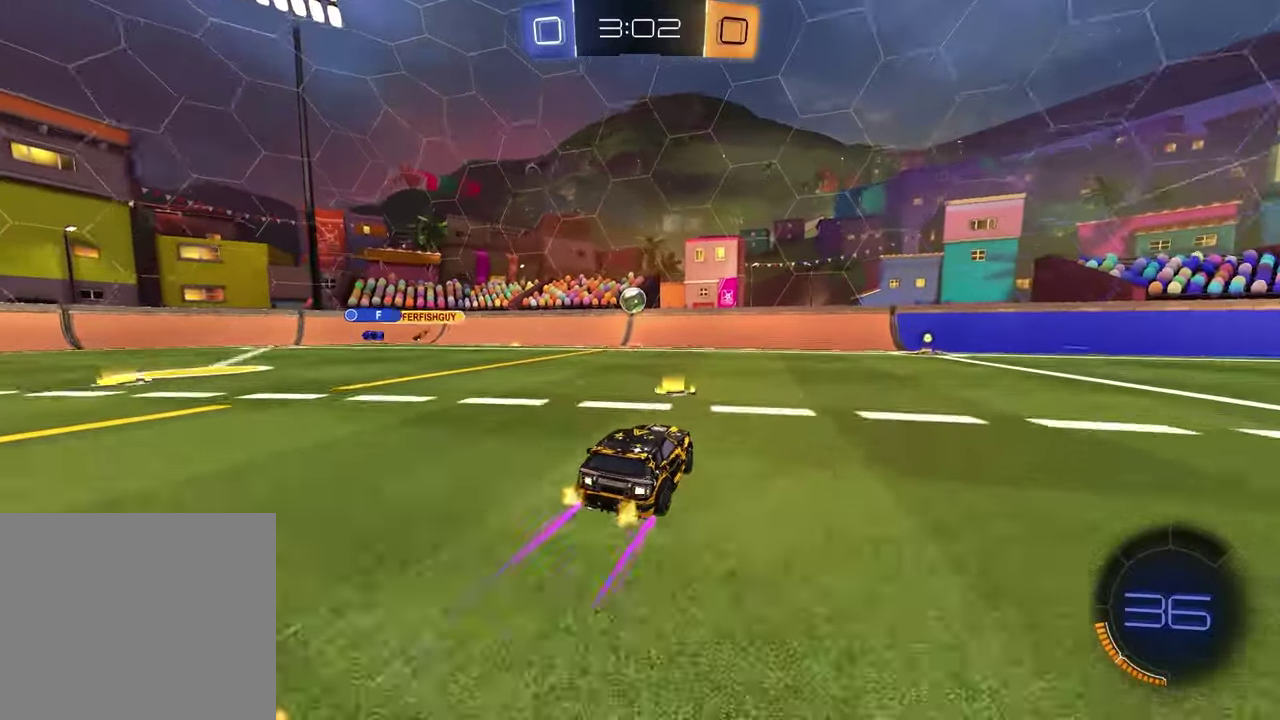
{"buttons": ["R2"], "left_stick": "left", "right_stick": "center", "events": [[383, "left_stick", "left"]]}